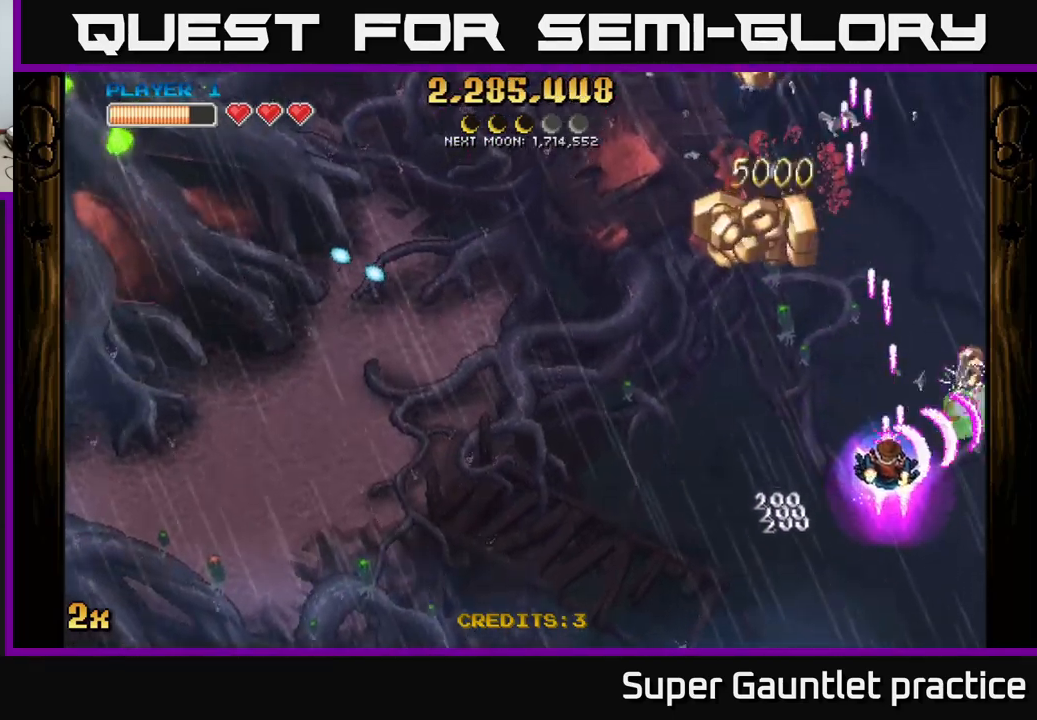
Gameplay with a controller (Xbox layout); each line is a JSON object with the inputs held at the frame after it. "events" lists button and stick changes between this image and that frame as [ms after this image, input, new state], when the widget could be followed in between. Not read: right_stick.
{"buttons": ["A"], "left_stick": "up-left", "events": [[184, "A", "down"], [217, "left_stick", "up-left"], [284, "X", "down"], [400, "X", "up"], [434, "A", "up"], [484, "A", "down"]]}
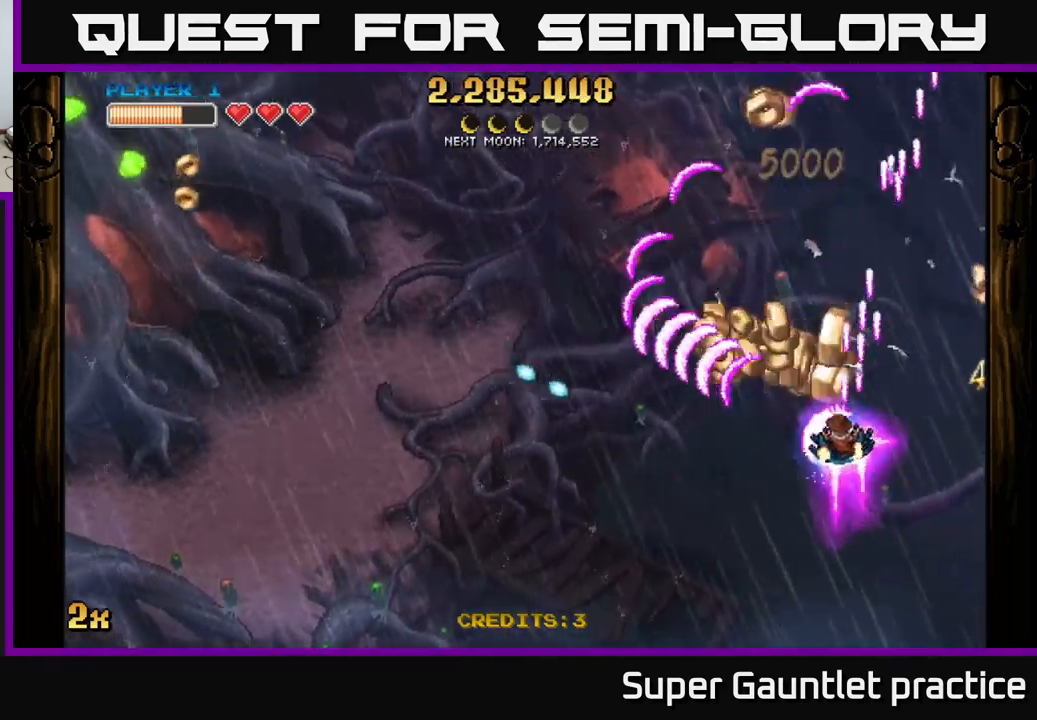
{"buttons": ["A"], "left_stick": "up", "events": [[267, "left_stick", "up"]]}
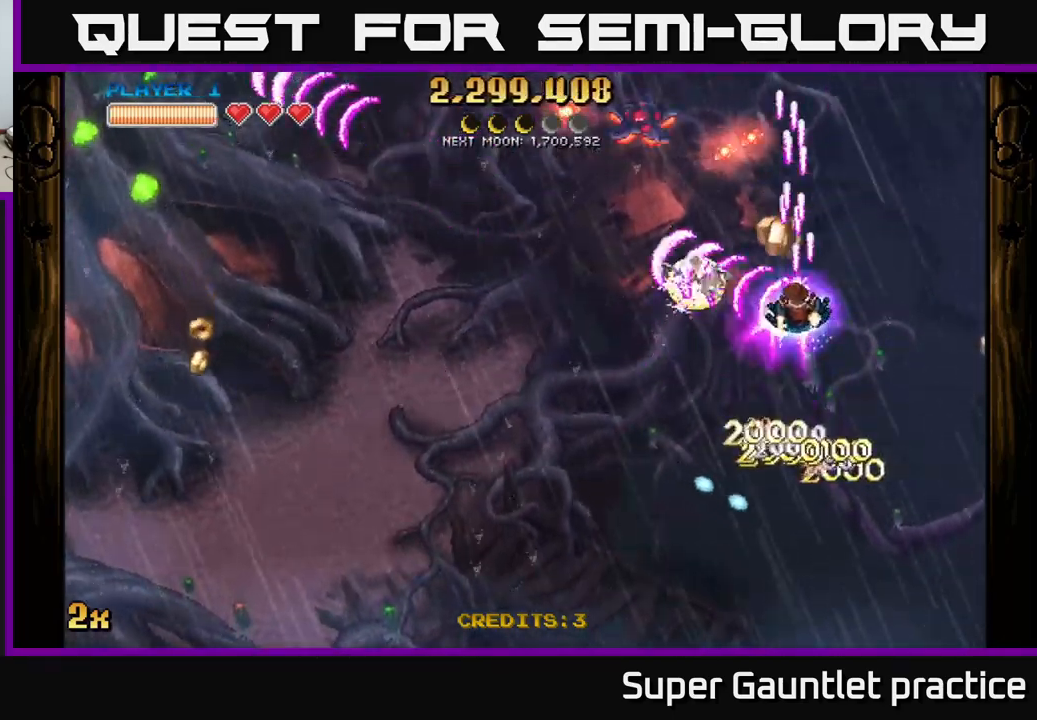
{"buttons": ["A"], "left_stick": "down-left", "events": [[84, "left_stick", "left"], [184, "X", "down"], [267, "X", "up"], [500, "left_stick", "down-left"]]}
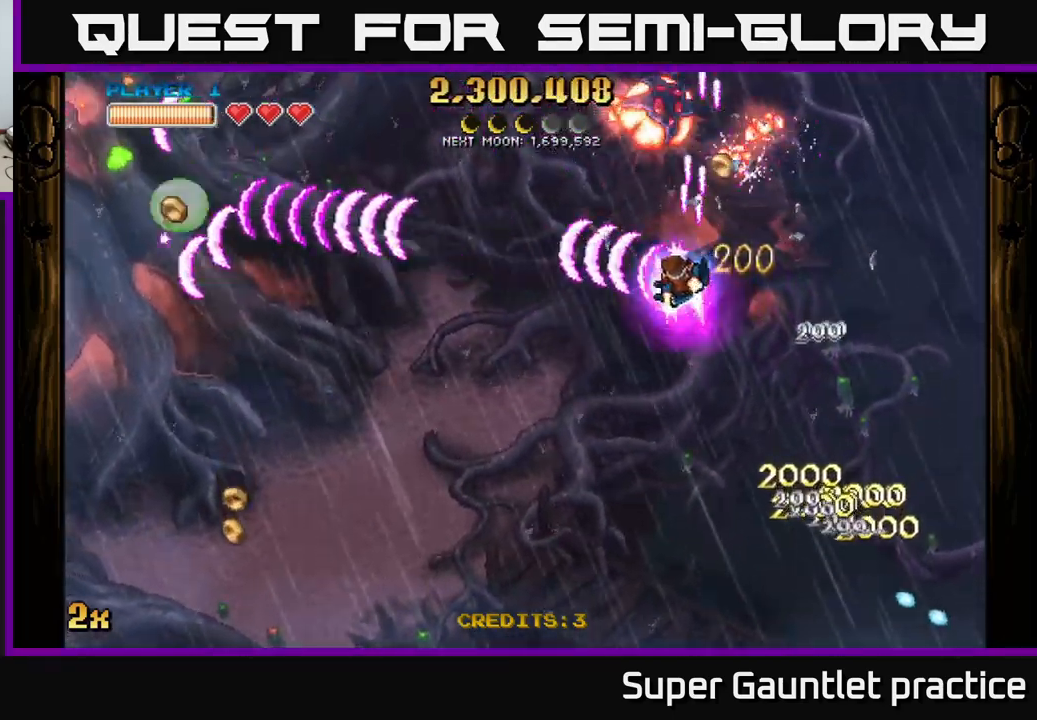
{"buttons": ["A", "X"], "left_stick": "up-left", "events": [[400, "X", "down"], [400, "left_stick", "up-left"]]}
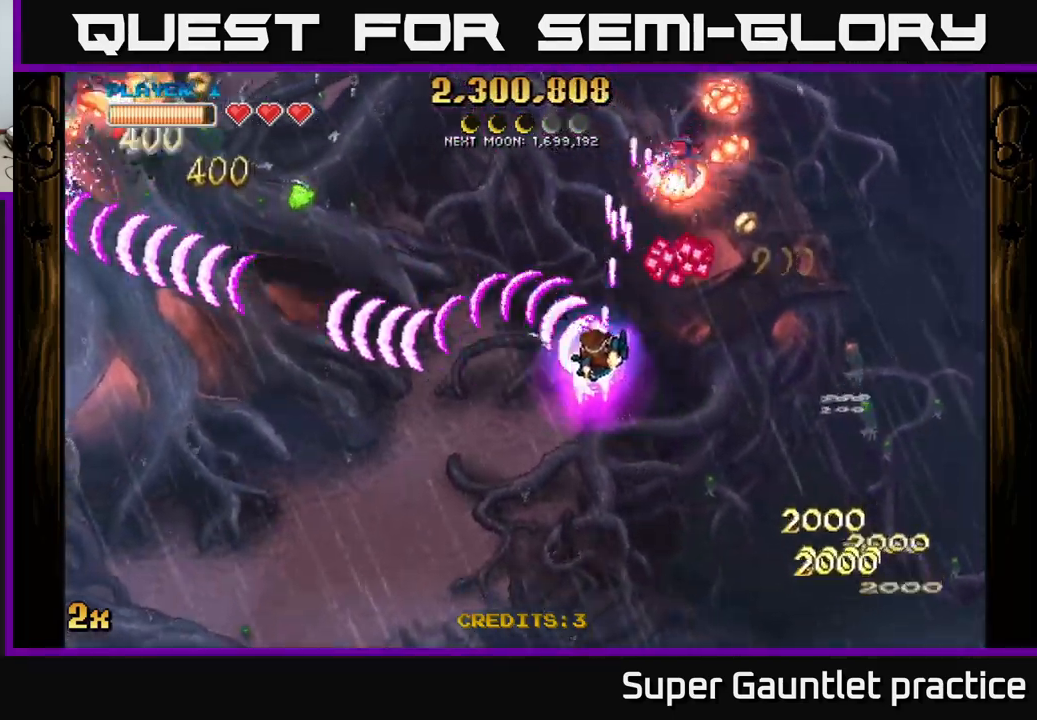
{"buttons": ["A", "X"], "left_stick": "up-right", "events": [[17, "X", "up"], [84, "left_stick", "down-left"], [484, "left_stick", "up-right"], [500, "X", "down"]]}
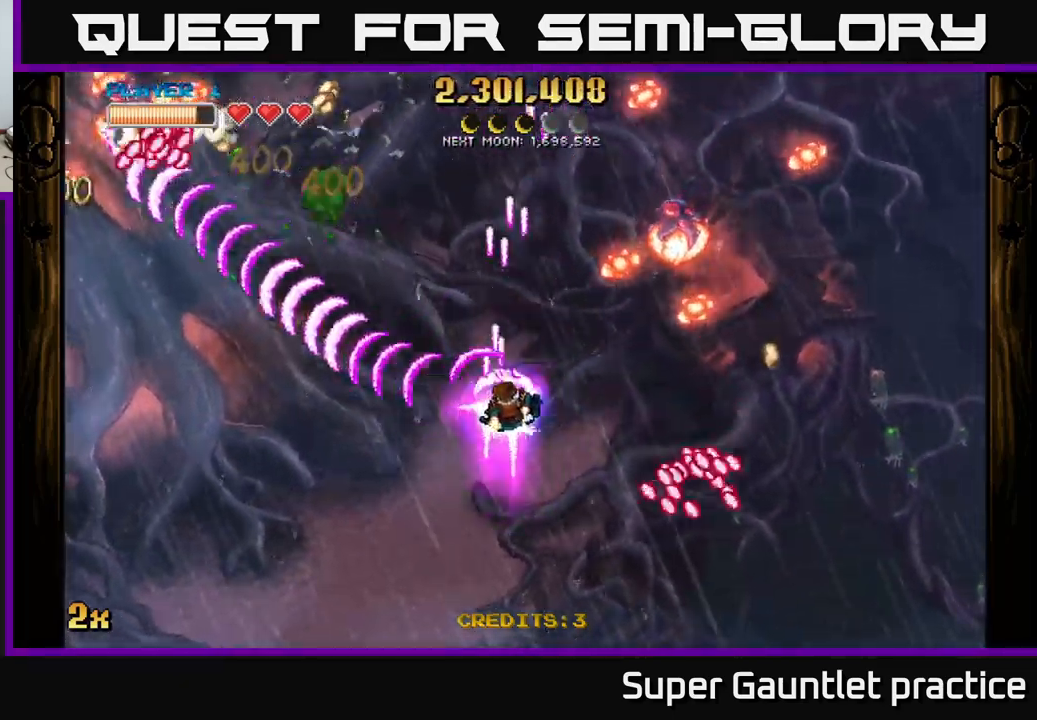
{"buttons": ["A"], "left_stick": "down-left", "events": [[100, "X", "up"], [150, "left_stick", "down"], [417, "left_stick", "down-left"]]}
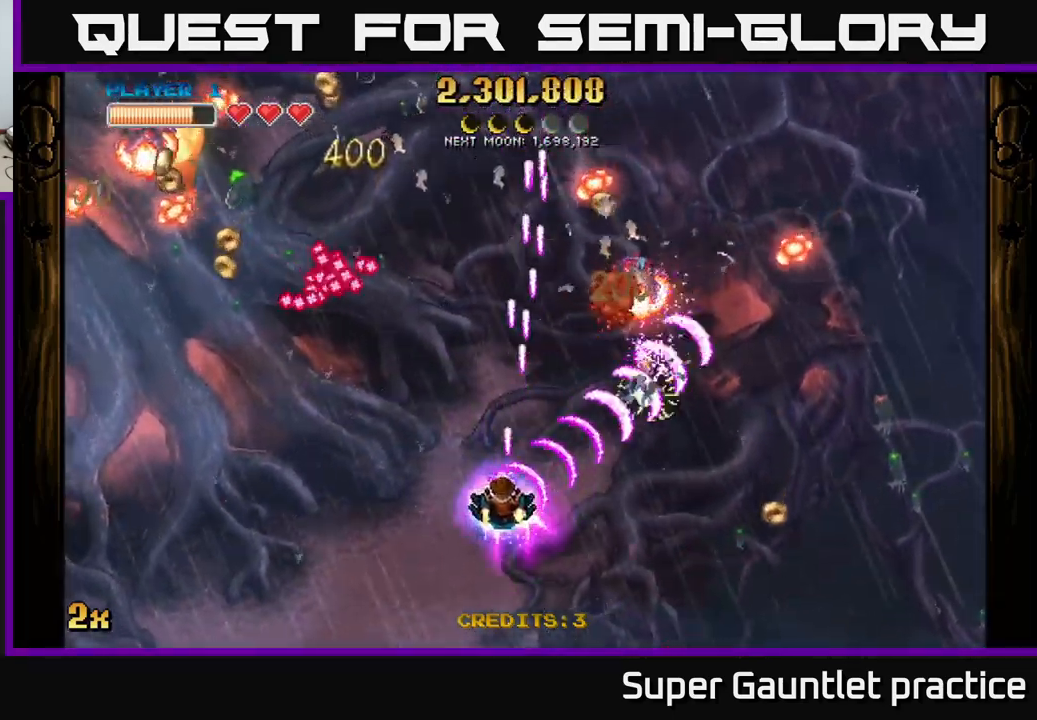
{"buttons": ["A"], "left_stick": "left", "events": [[384, "left_stick", "left"]]}
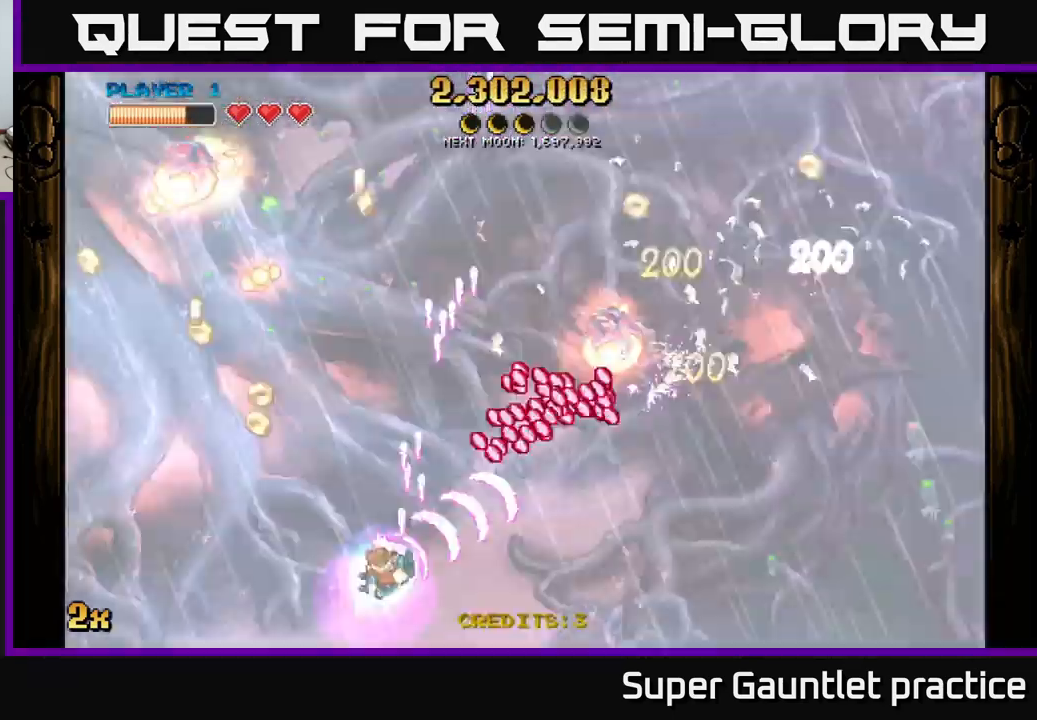
{"buttons": ["A"], "left_stick": "down-left", "events": [[350, "left_stick", "down-left"]]}
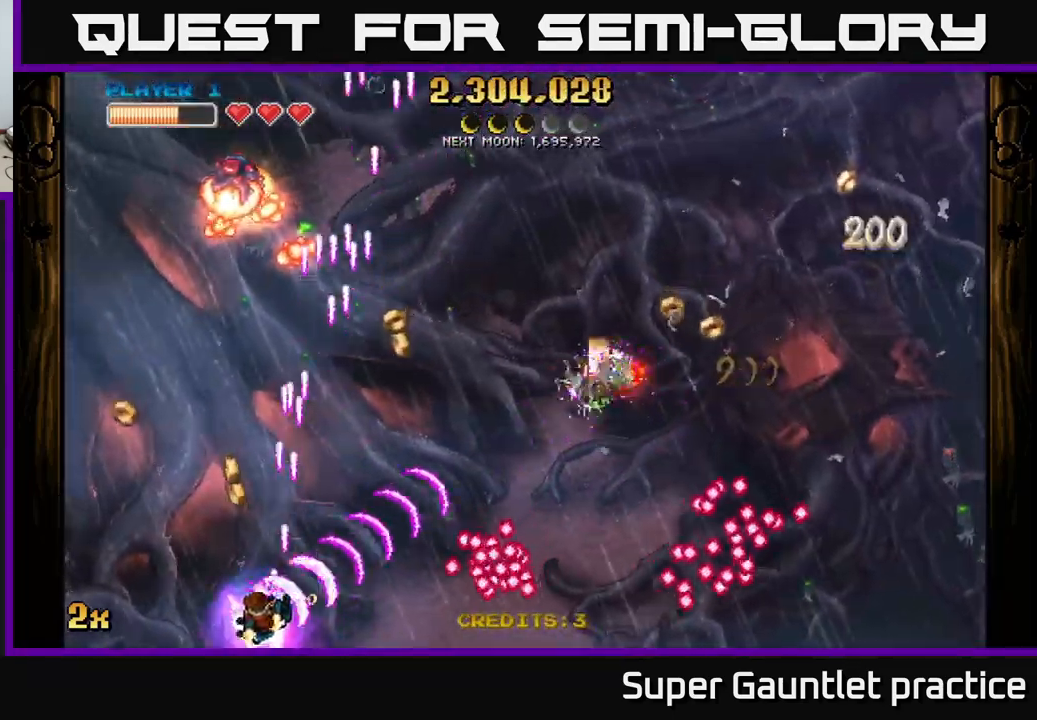
{"buttons": ["A"], "left_stick": "right", "events": [[67, "left_stick", "up-left"], [217, "left_stick", "up-right"], [284, "left_stick", "right"]]}
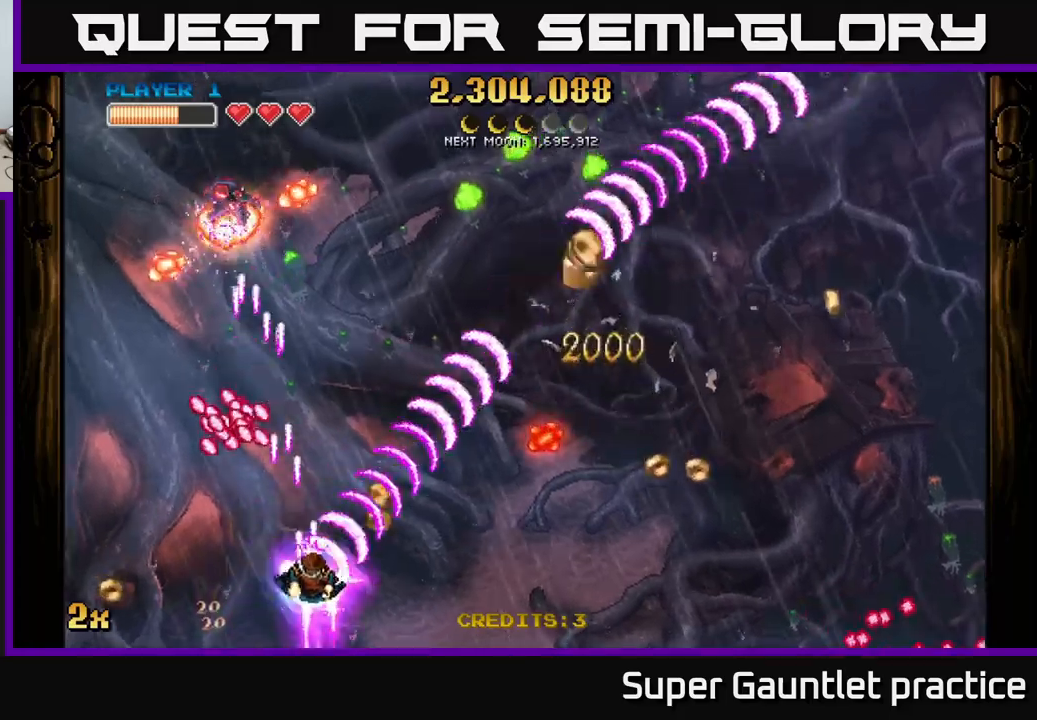
{"buttons": ["A"], "left_stick": "right", "events": []}
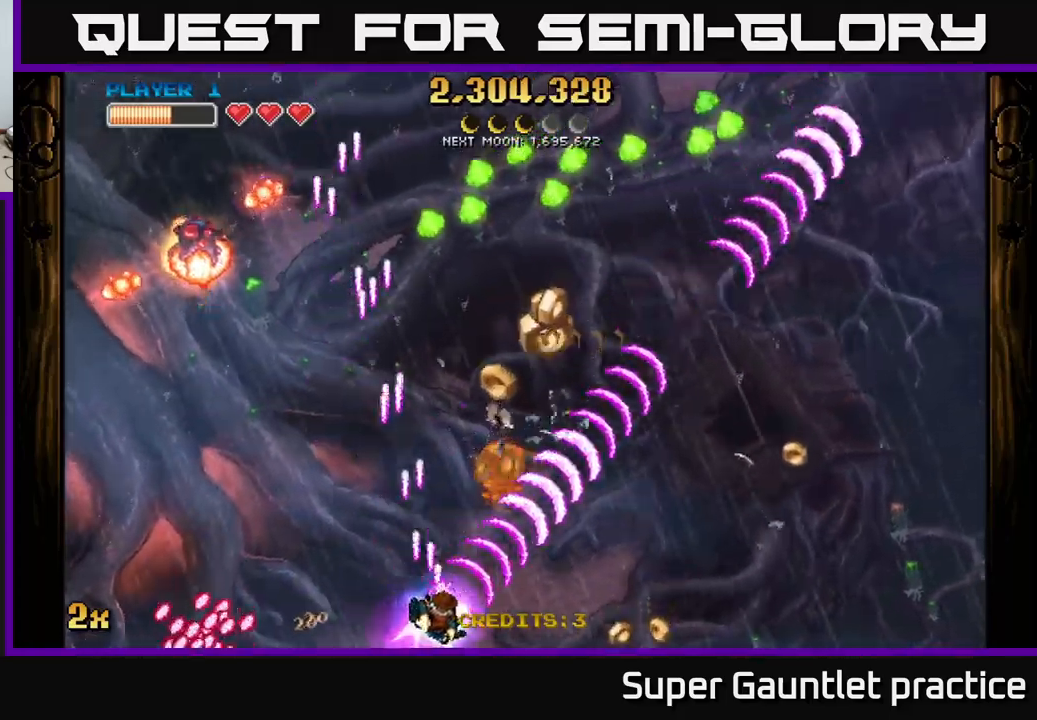
{"buttons": ["A"], "left_stick": "right", "events": [[50, "X", "down"], [50, "left_stick", "up-left"], [167, "X", "up"], [234, "left_stick", "right"]]}
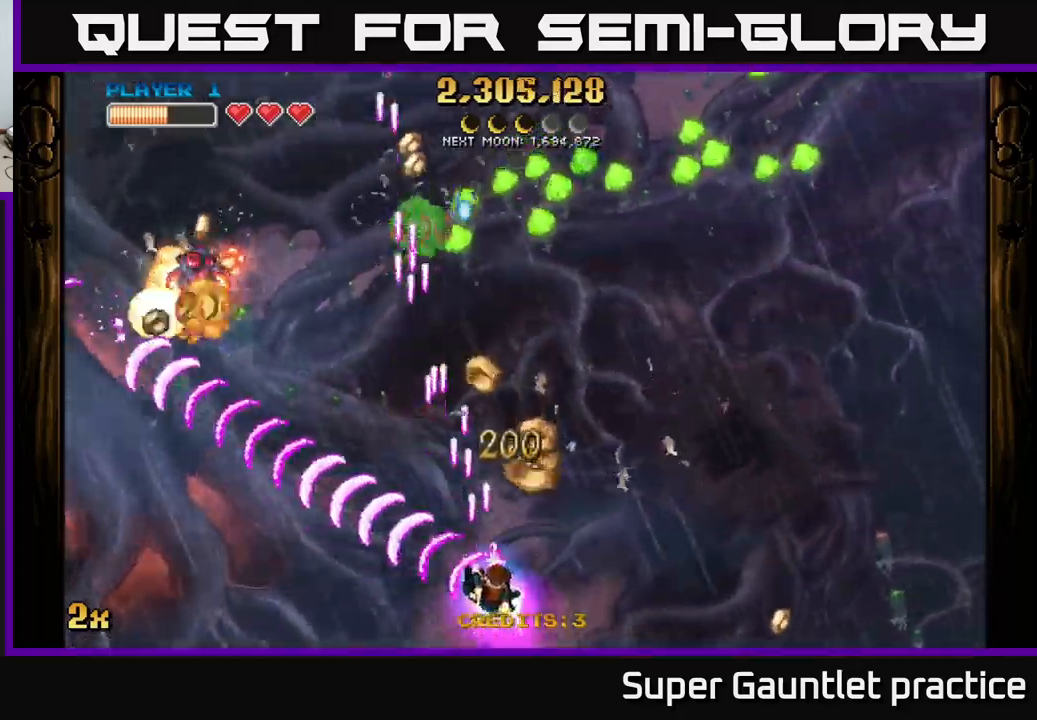
{"buttons": ["A"], "left_stick": "up-right", "events": [[67, "left_stick", "up-right"], [267, "left_stick", "left"], [400, "left_stick", "center"], [450, "left_stick", "up-right"]]}
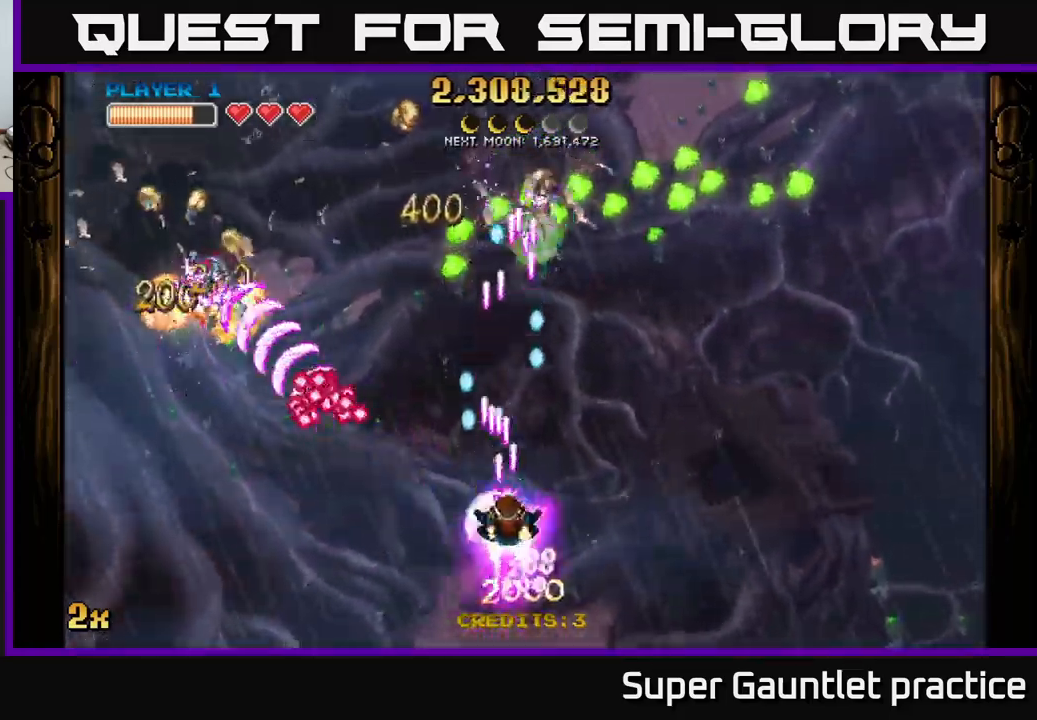
{"buttons": ["A"], "left_stick": "left", "events": [[34, "left_stick", "left"], [84, "left_stick", "down-left"], [317, "left_stick", "left"]]}
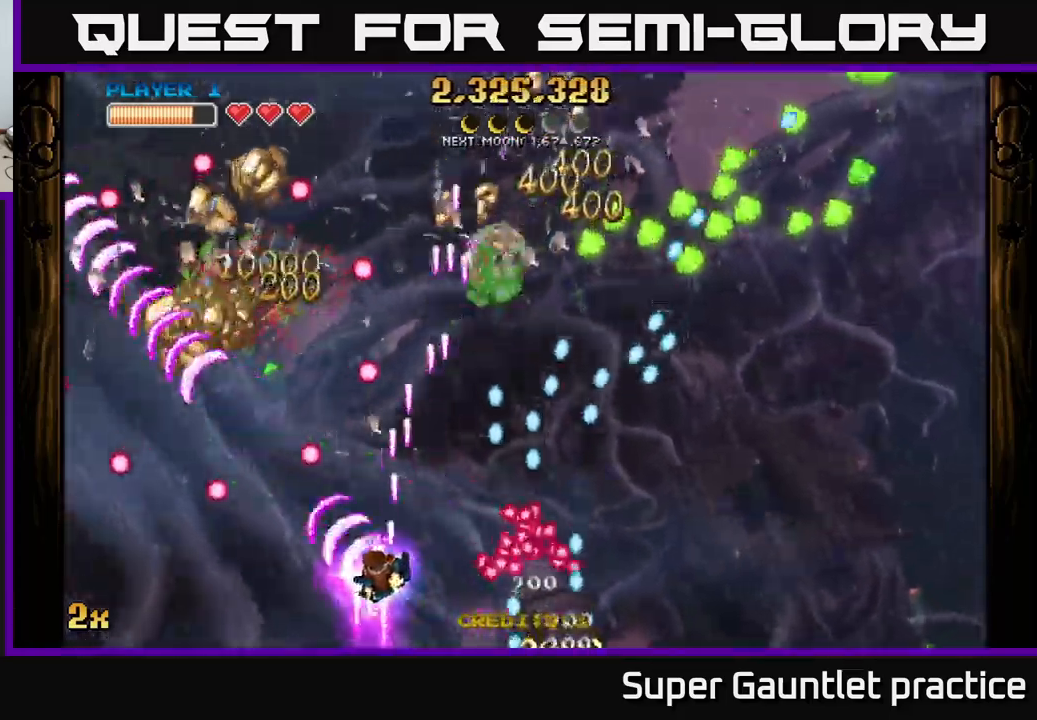
{"buttons": ["A"], "left_stick": "up-left", "events": [[200, "left_stick", "up-left"]]}
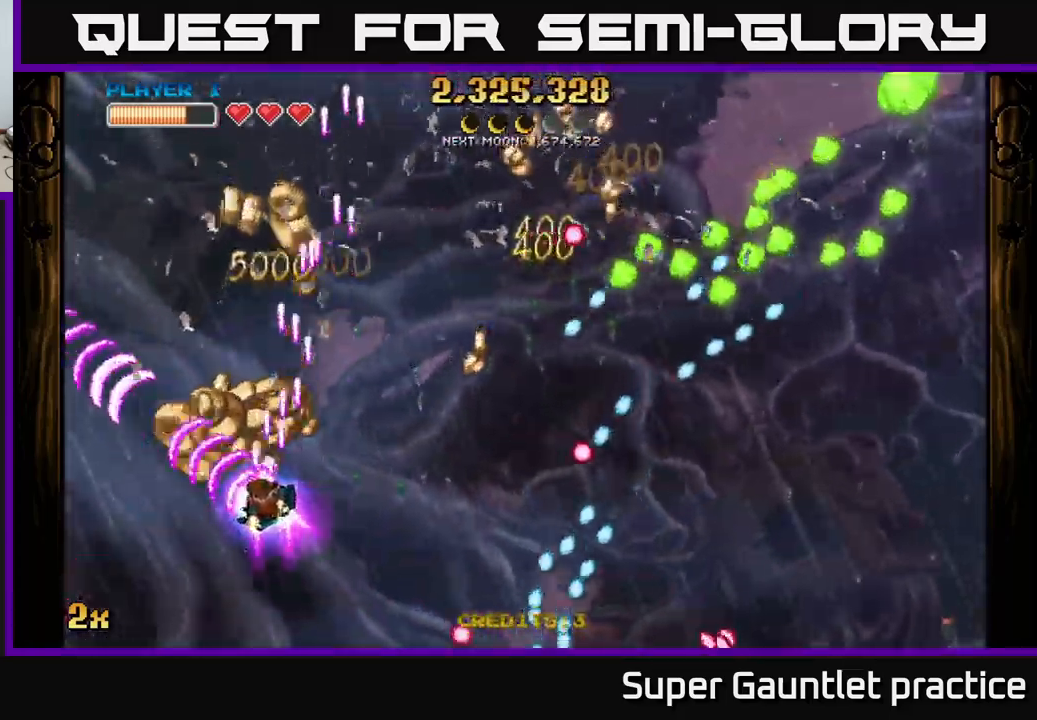
{"buttons": [], "left_stick": "up", "events": [[250, "X", "down"], [250, "left_stick", "right"], [384, "X", "up"], [467, "A", "up"], [484, "left_stick", "up"]]}
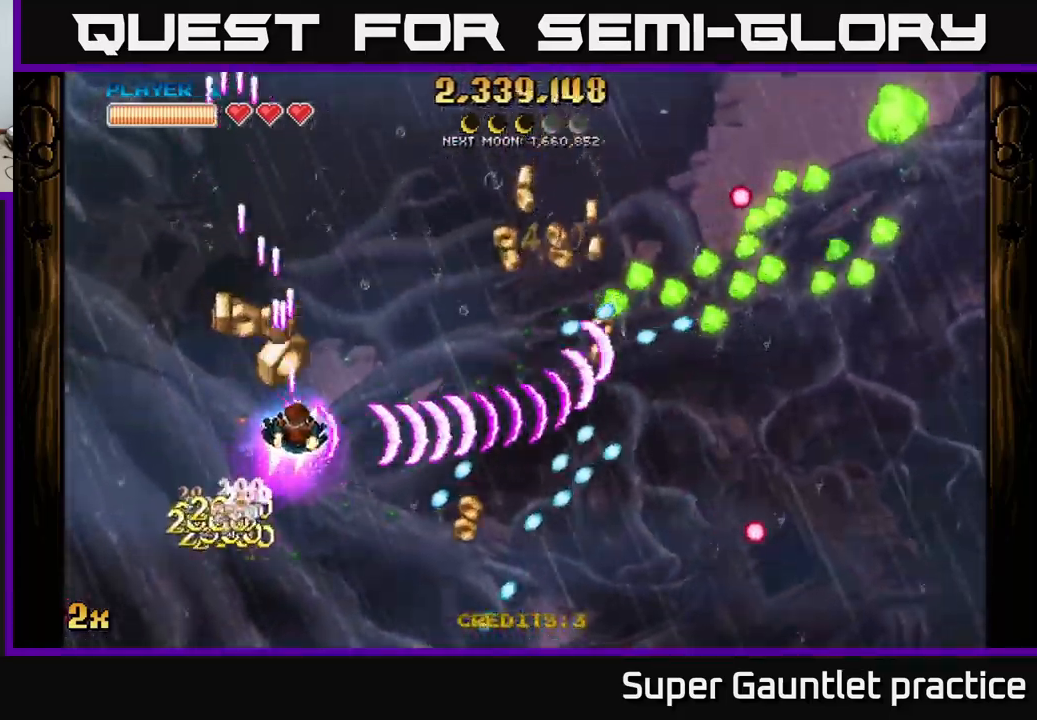
{"buttons": ["A"], "left_stick": "right", "events": [[17, "A", "down"], [234, "left_stick", "up-right"], [384, "left_stick", "right"]]}
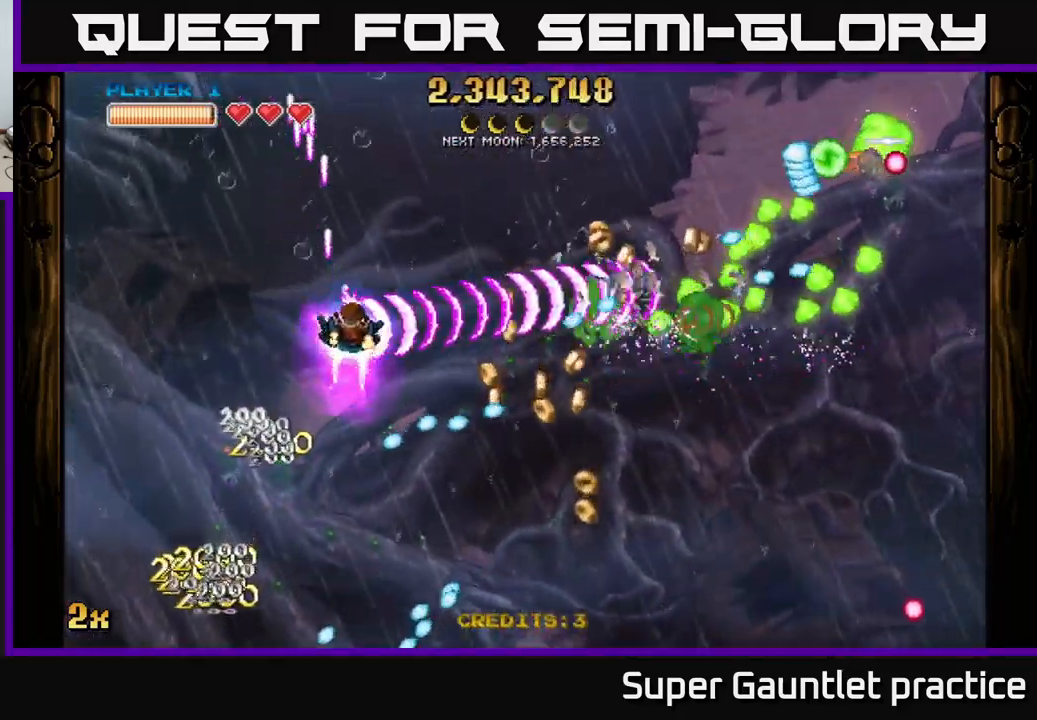
{"buttons": ["A"], "left_stick": "down-right", "events": [[34, "left_stick", "up-right"], [267, "left_stick", "down-right"], [350, "left_stick", "down-left"], [467, "left_stick", "down-right"]]}
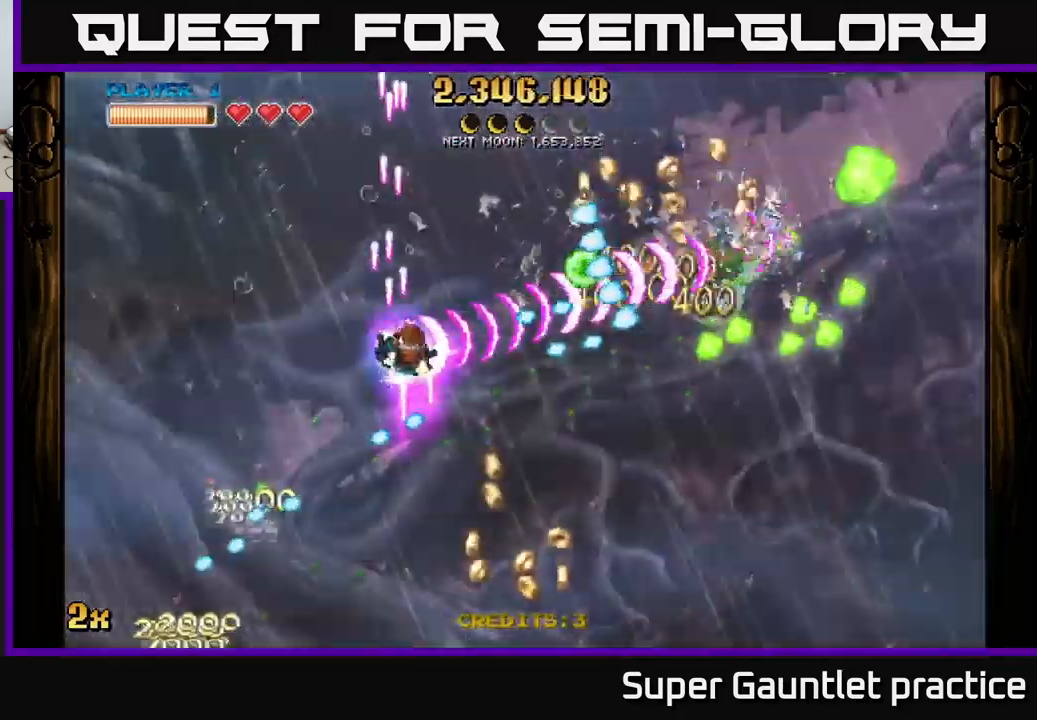
{"buttons": ["A"], "left_stick": "down-right", "events": [[84, "left_stick", "down"], [450, "left_stick", "down-right"]]}
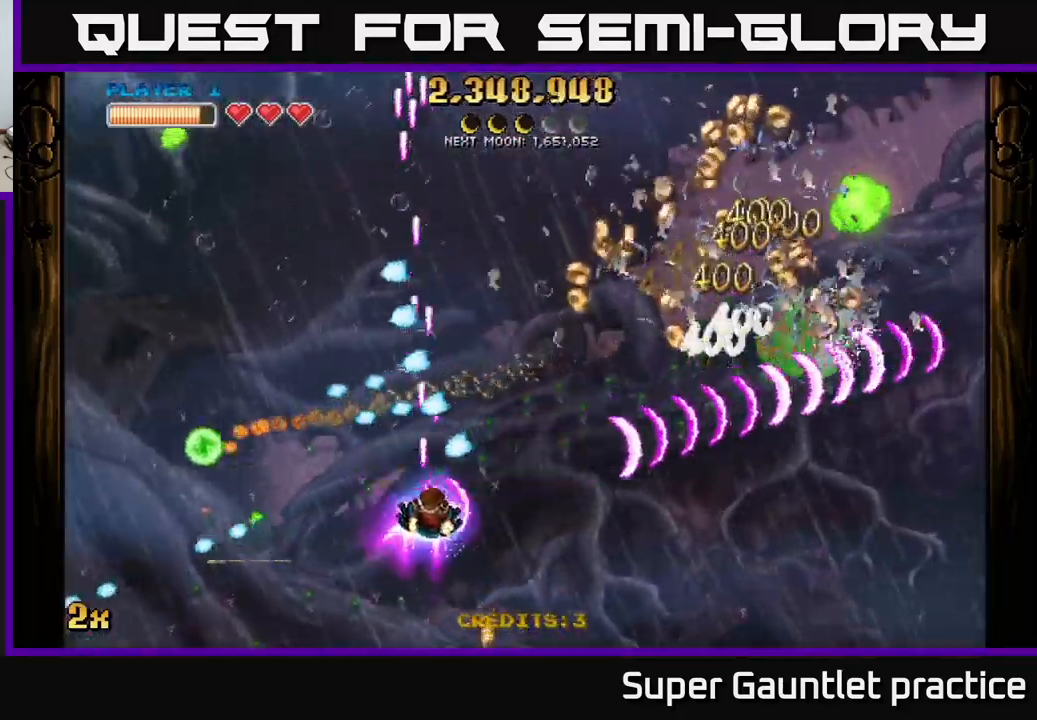
{"buttons": ["A", "X"], "left_stick": "up-right", "events": [[317, "left_stick", "up-right"], [484, "X", "down"]]}
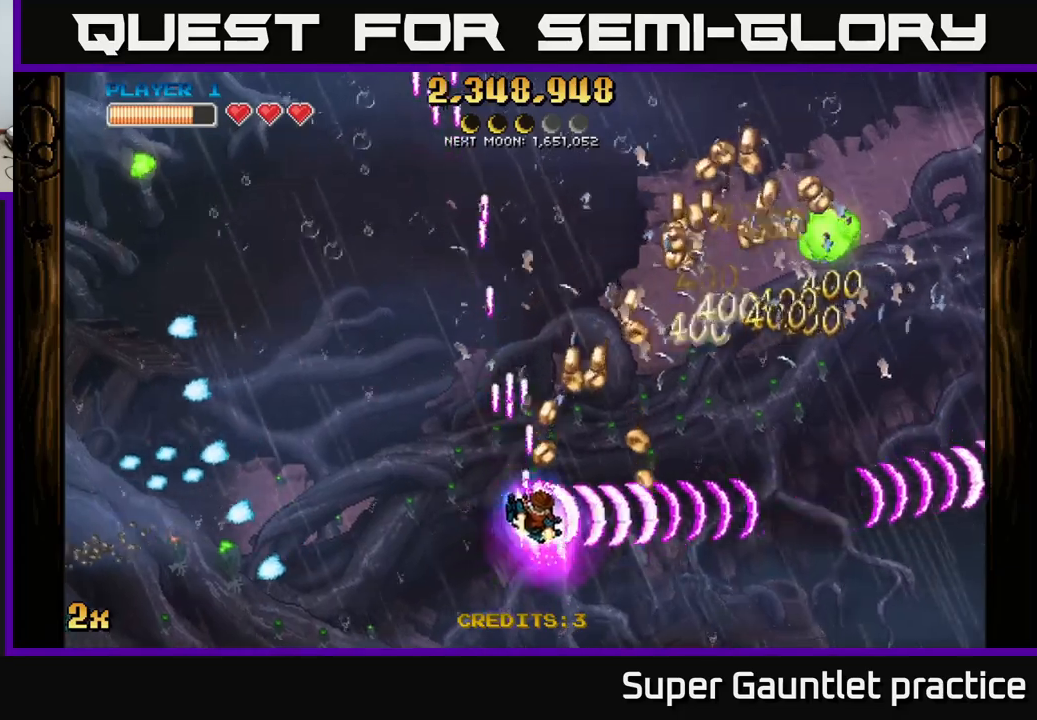
{"buttons": ["A"], "left_stick": "center", "events": [[117, "X", "up"], [350, "left_stick", "right"], [467, "left_stick", "center"]]}
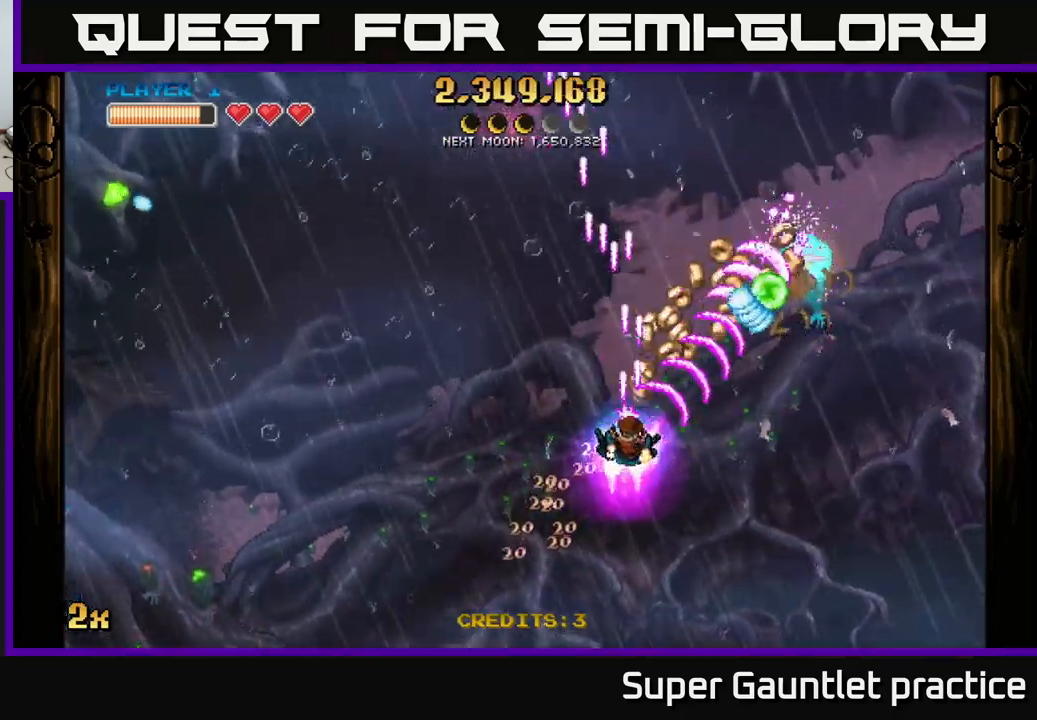
{"buttons": ["A"], "left_stick": "right", "events": [[83, "left_stick", "down"], [183, "left_stick", "down-right"], [483, "left_stick", "right"]]}
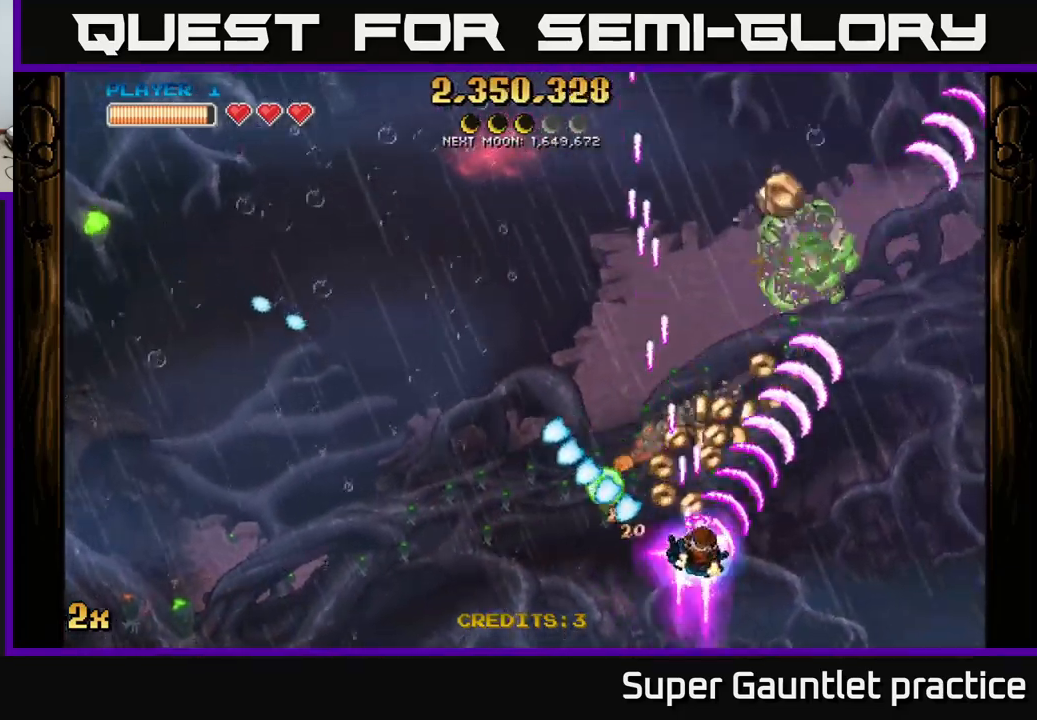
{"buttons": ["A"], "left_stick": "up", "events": [[50, "left_stick", "up-right"], [300, "X", "down"], [300, "left_stick", "left"], [400, "X", "up"], [433, "left_stick", "up"]]}
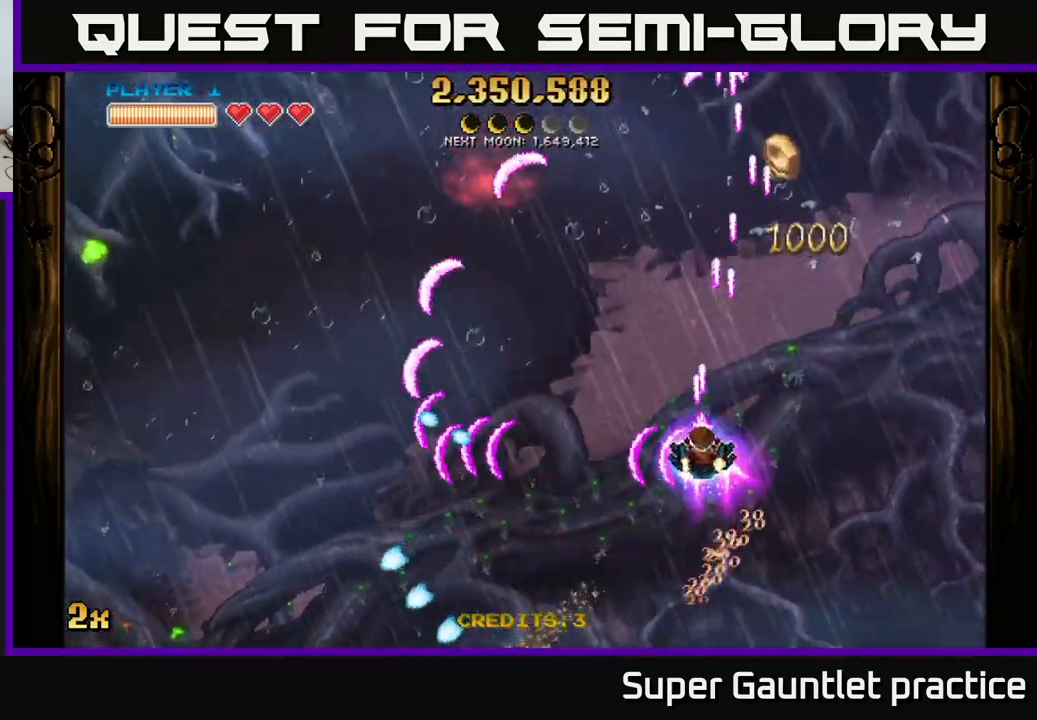
{"buttons": ["A"], "left_stick": "up", "events": [[267, "left_stick", "up-right"], [483, "left_stick", "up"]]}
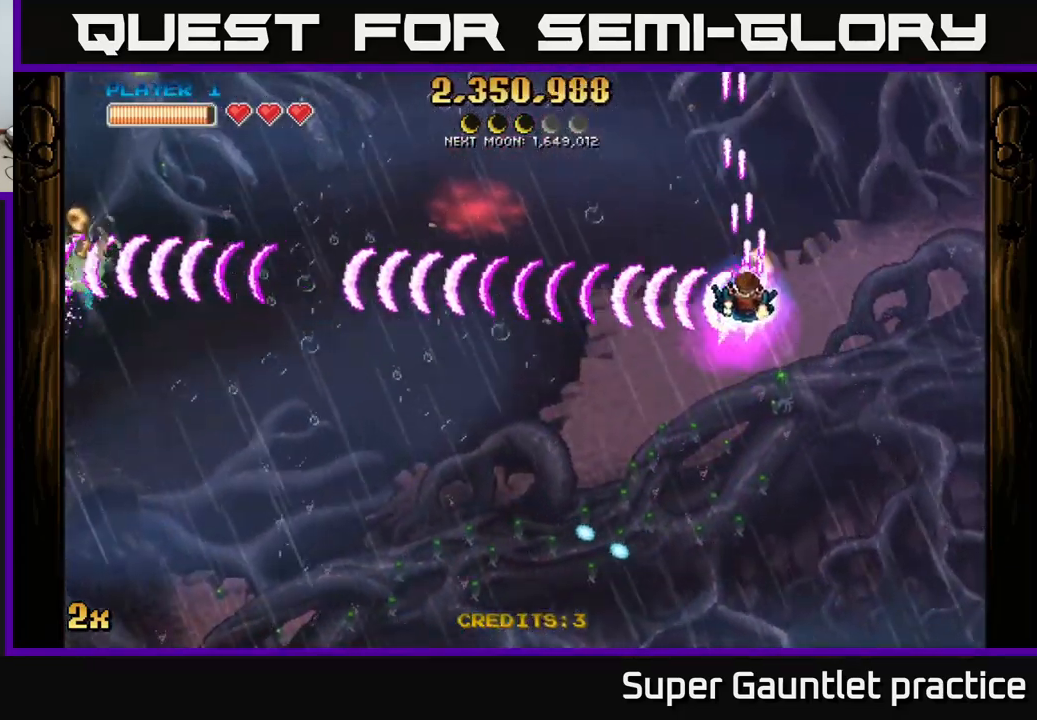
{"buttons": ["A"], "left_stick": "down-left", "events": [[17, "left_stick", "up-left"], [117, "left_stick", "down-left"]]}
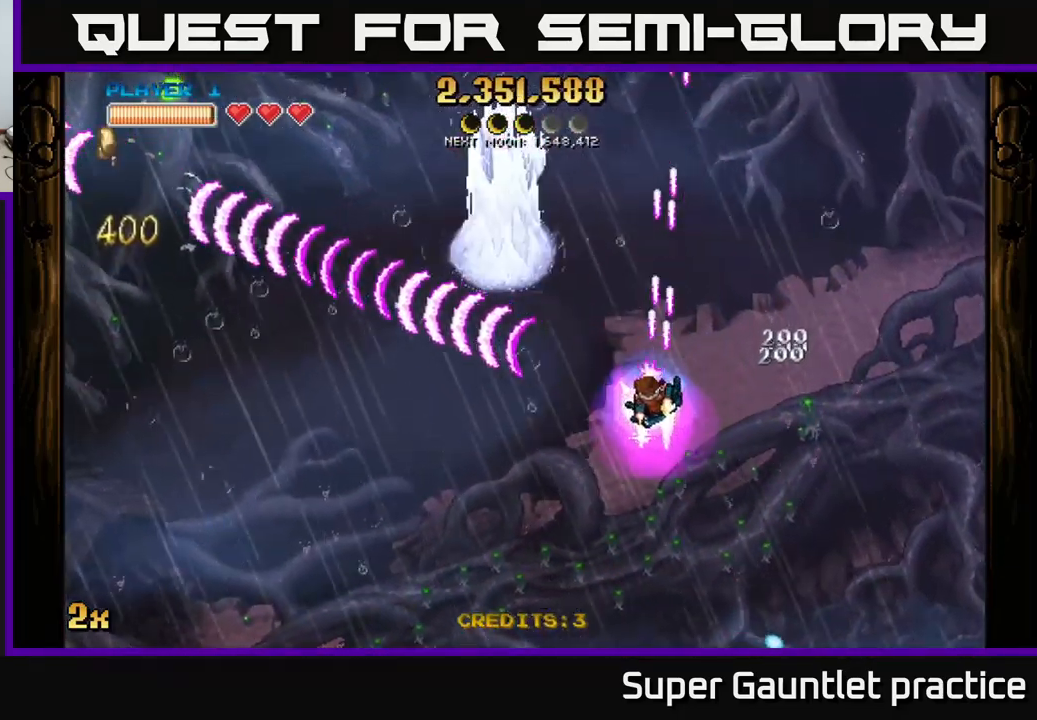
{"buttons": ["A"], "left_stick": "up", "events": [[183, "left_stick", "left"], [283, "X", "down"], [333, "left_stick", "up"], [433, "X", "up"]]}
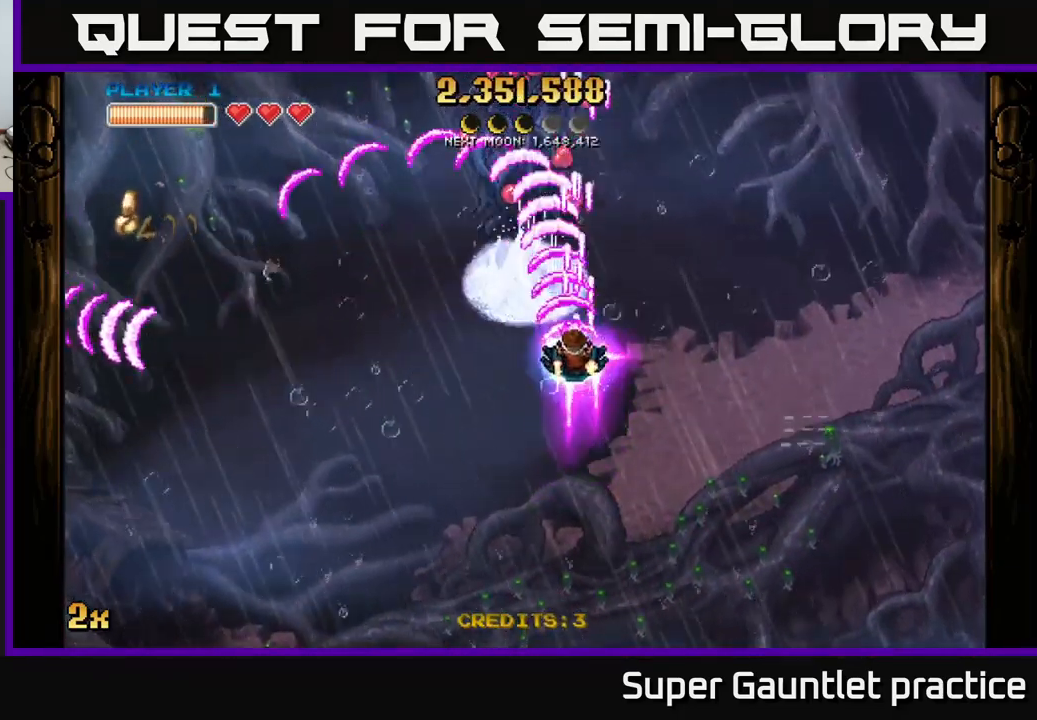
{"buttons": ["A"], "left_stick": "down", "events": [[133, "left_stick", "down-left"], [267, "left_stick", "down"]]}
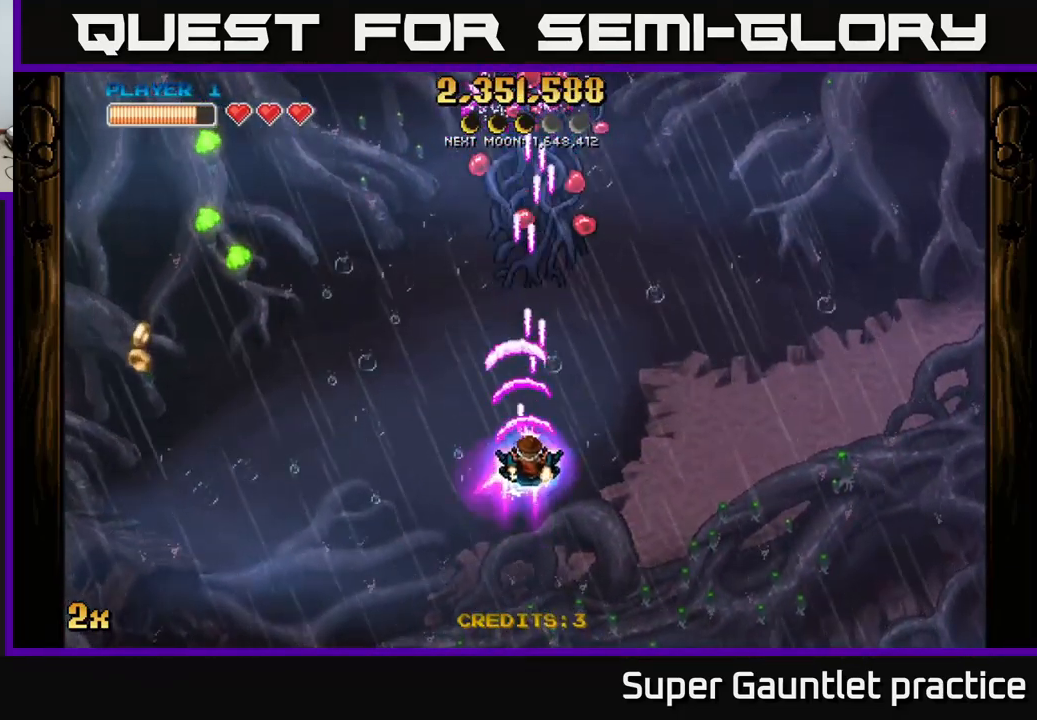
{"buttons": ["A"], "left_stick": "down-left", "events": [[133, "left_stick", "right"], [300, "left_stick", "left"], [483, "left_stick", "down-left"]]}
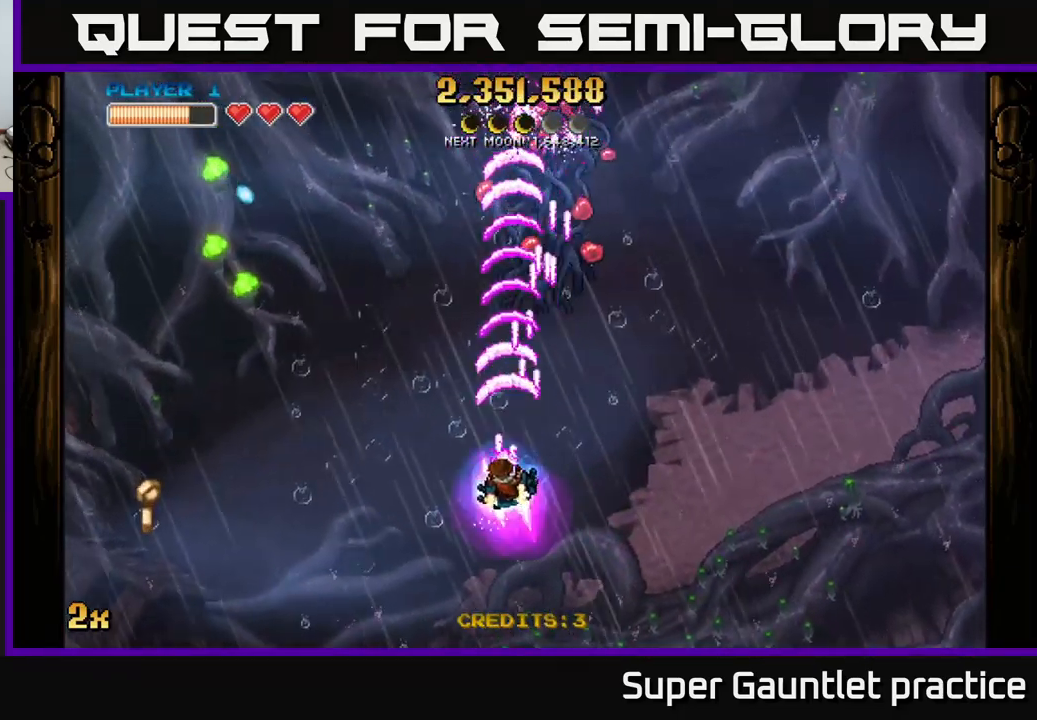
{"buttons": ["A"], "left_stick": "up-left", "events": [[283, "X", "down"], [283, "left_stick", "up-left"], [367, "X", "up"]]}
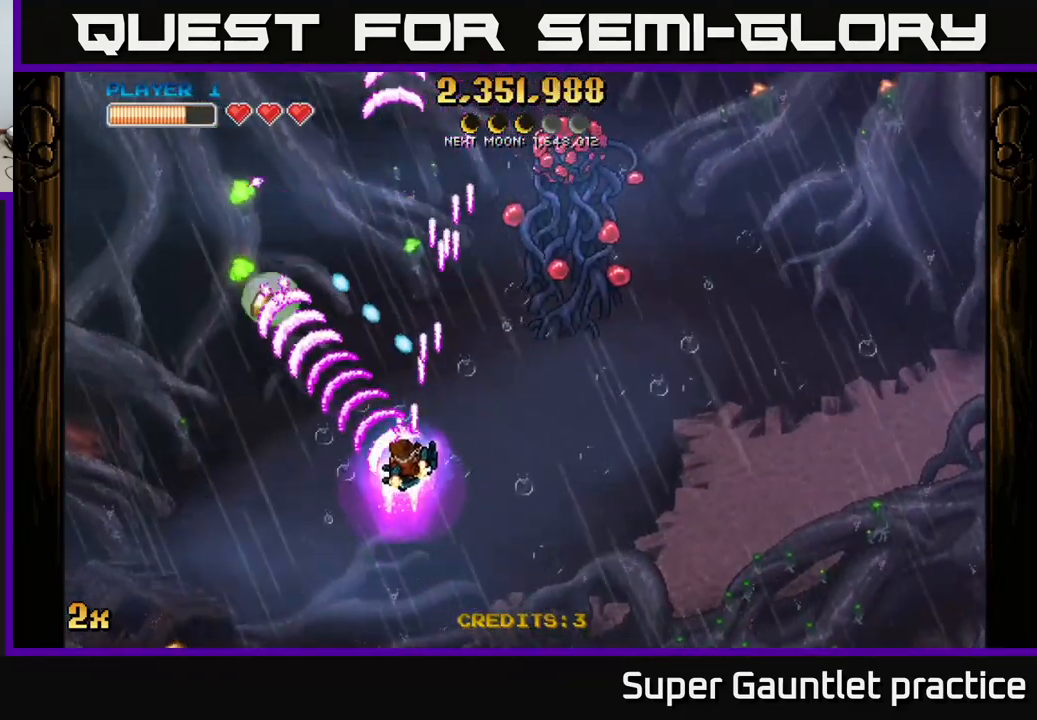
{"buttons": ["A", "X"], "left_stick": "up", "events": [[133, "left_stick", "down"], [333, "left_stick", "down-left"], [484, "X", "down"], [500, "left_stick", "up"]]}